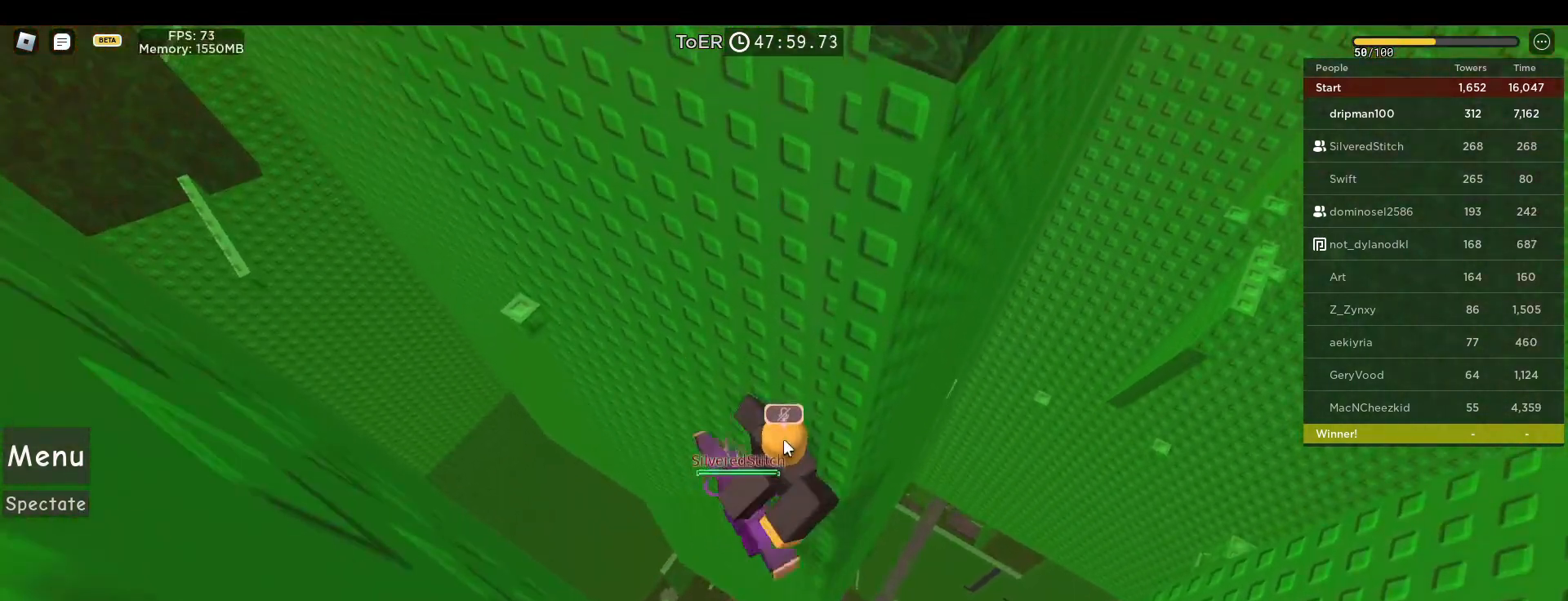
Gameplay with keyboard and mouse; each line is a JSON object with the keys and mouse buttons held at the frame after it. "events" lists presses ("down") and releases ("up") of "a", "ctrl", "d", "e", "f", "q", "r", "s", "shift", "space", "tab", "w", "mouse_left", "mouse_wheel", "mouse_right", "mouse_mb4" and "mouse_mb5" between this image and that frame as [ms after this image, input, new state], when the widget could be followed in between. "mouse_left", "mouse_wheel", "mouse_right", "mouse_mb4", "mouse_mb5" = the "left", "wheel", "right", "mb4", "mb5" buttons of the "mouse" list. No other keys are recorded. "wheel" means that the mouse wheel is clicked or scrolled. Not read: mouse_move.
{"keys": [], "mouse": ["right"], "events": [[317, "shift", "down"], [333, "w", "down"], [417, "w", "up"], [433, "shift", "up"]]}
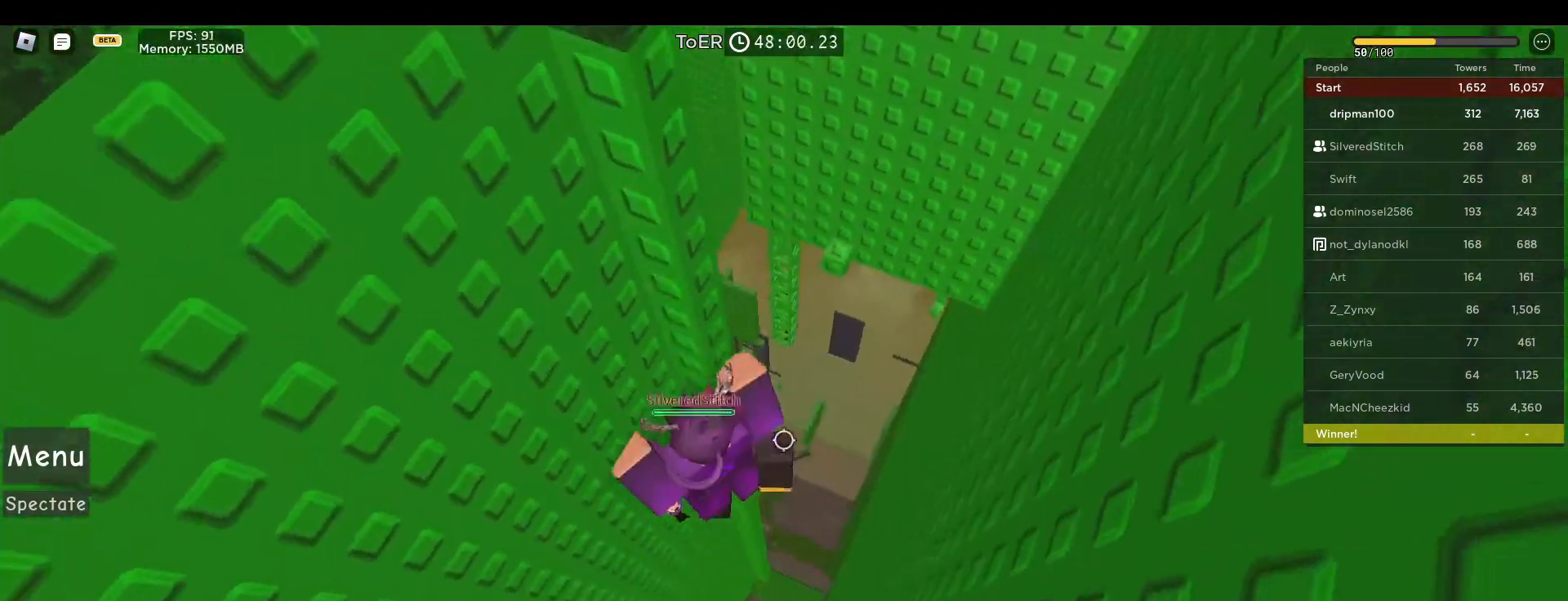
{"keys": [], "mouse": ["right"], "events": [[133, "shift", "down"], [233, "shift", "up"]]}
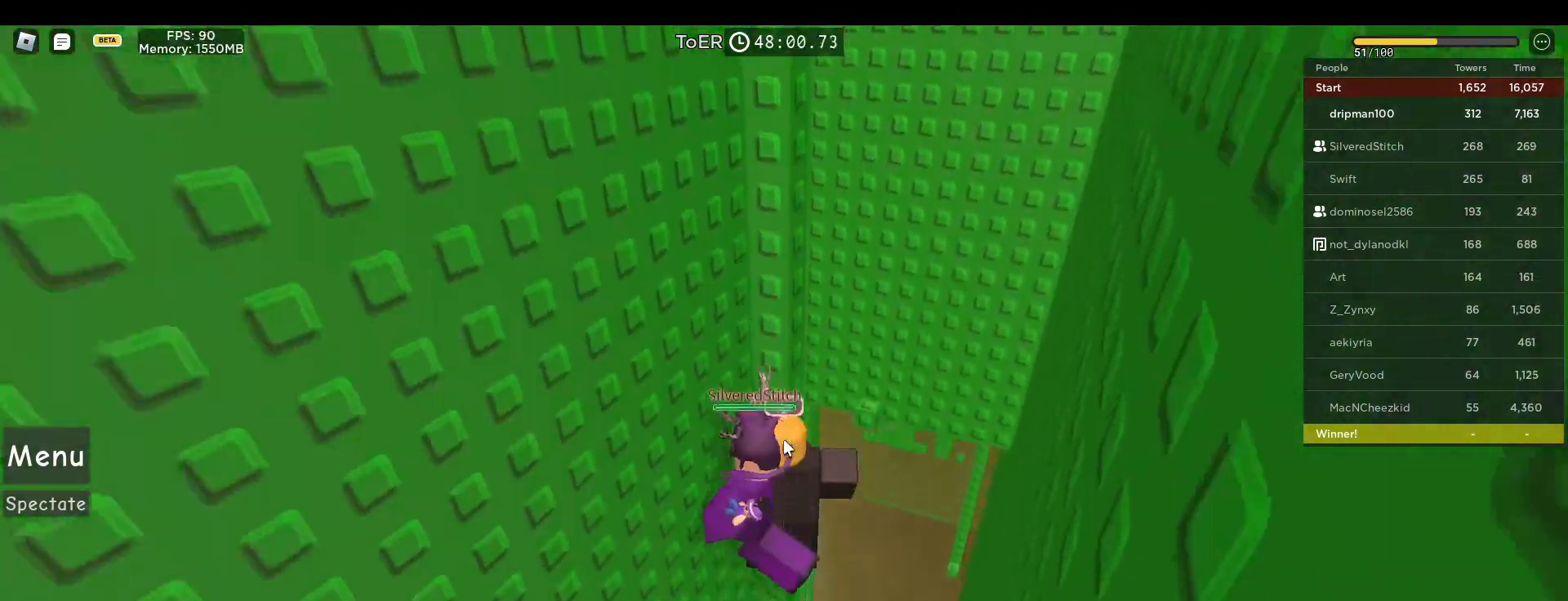
{"keys": [], "mouse": ["right"], "events": []}
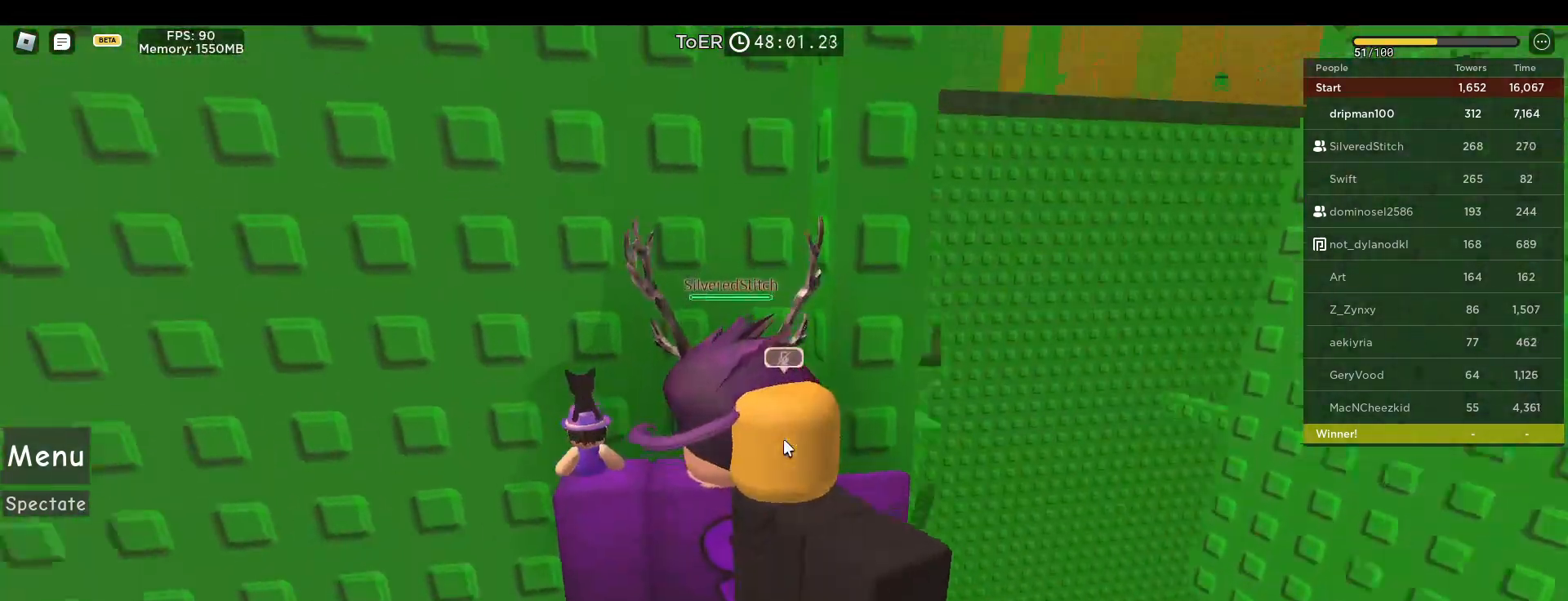
{"keys": [], "mouse": ["right"], "events": []}
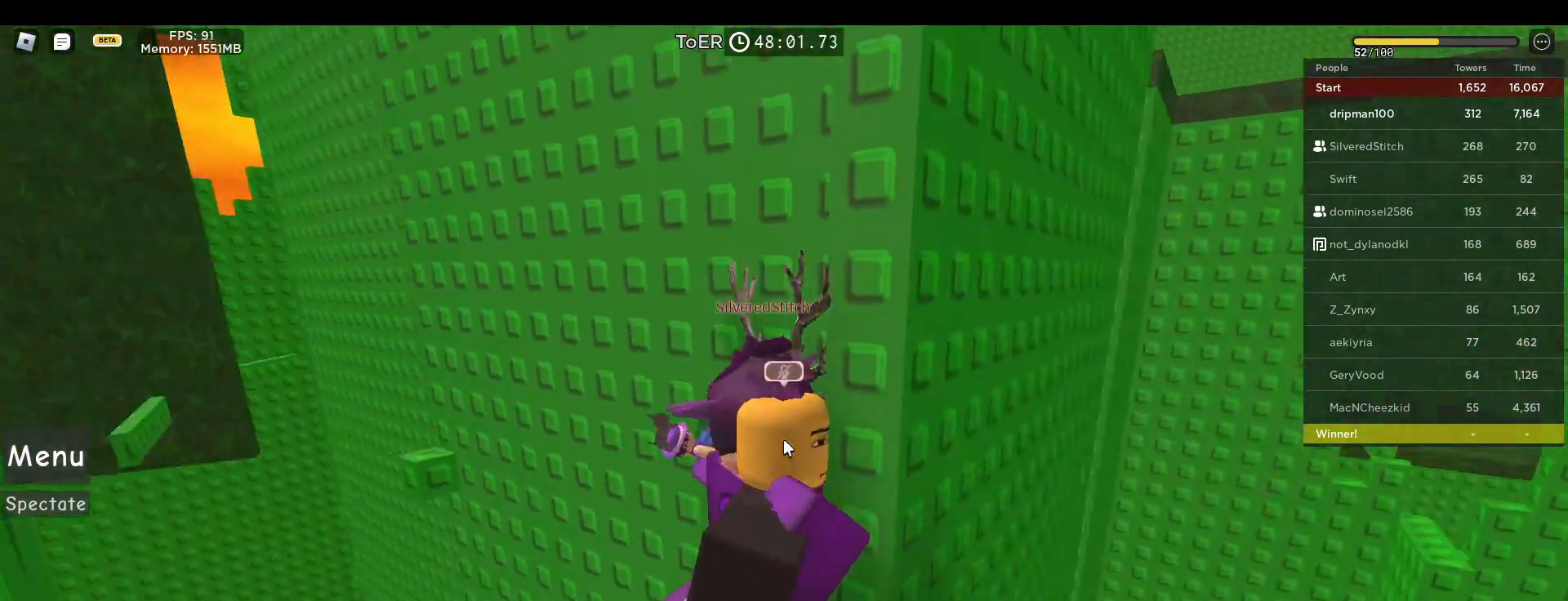
{"keys": [], "mouse": ["right"], "events": []}
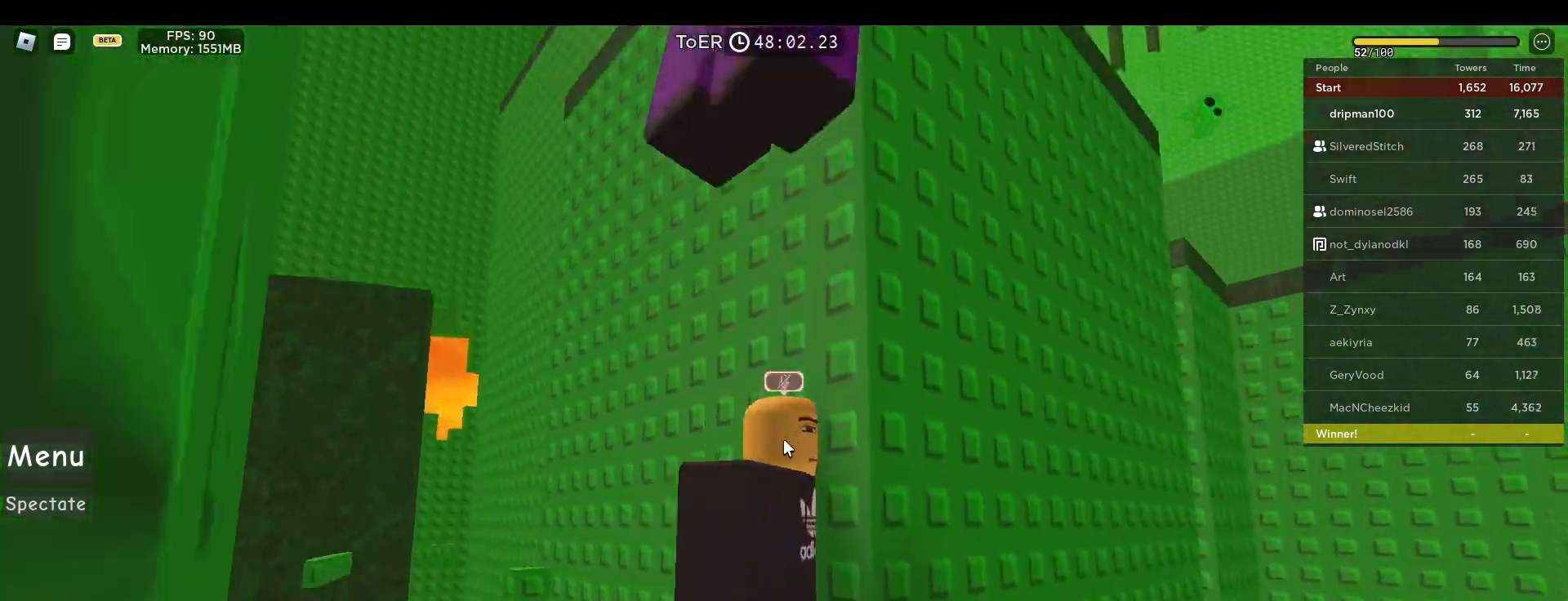
{"keys": [], "mouse": ["right"], "events": []}
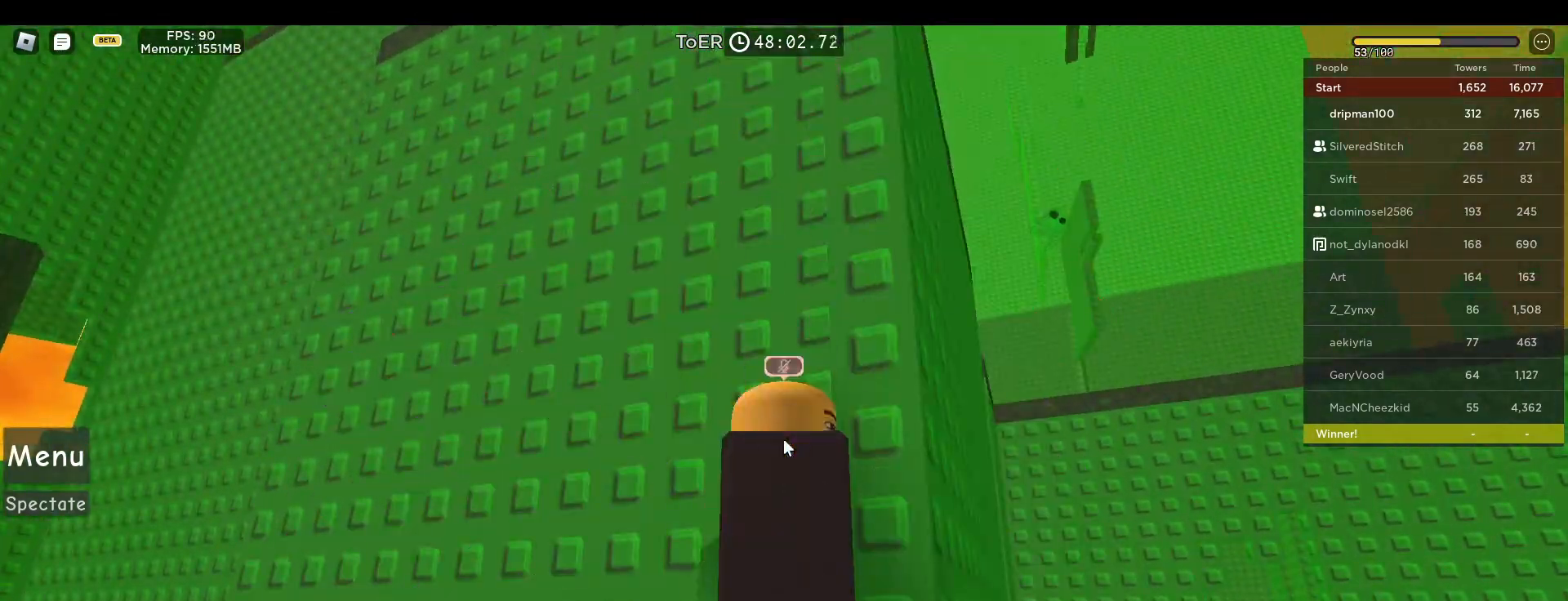
{"keys": [], "mouse": ["right"], "events": []}
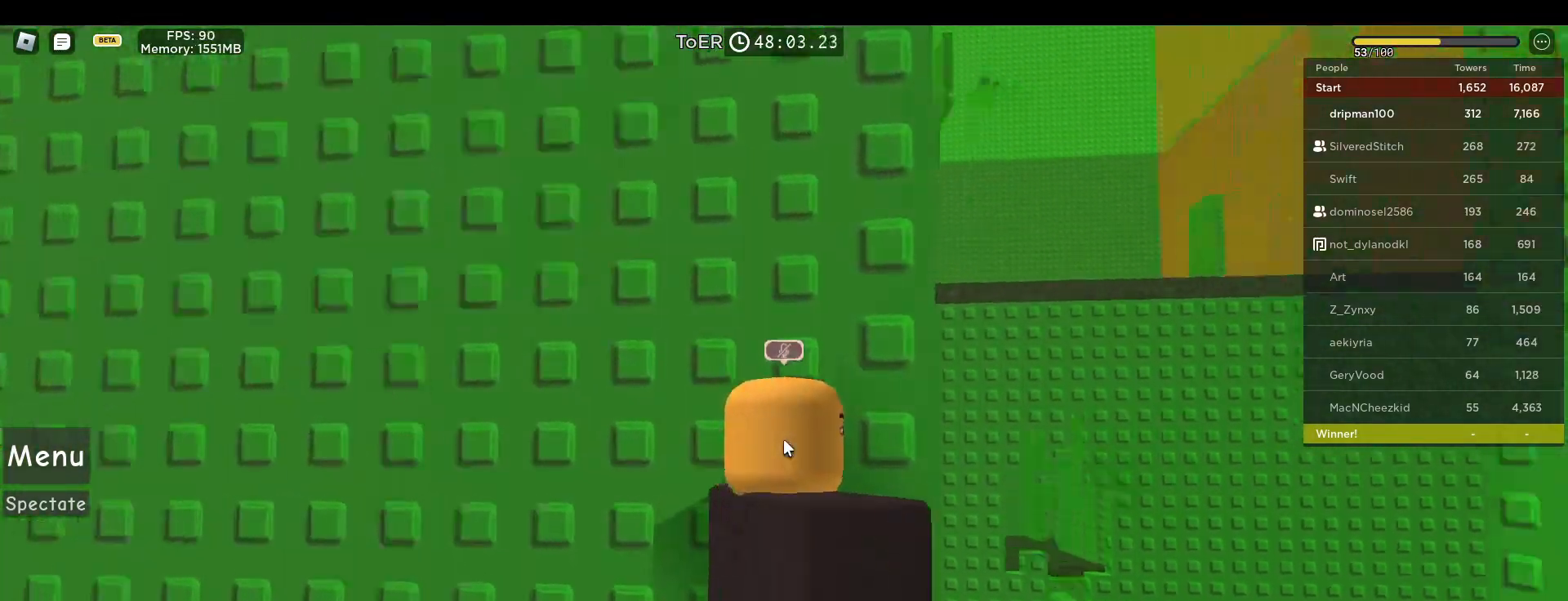
{"keys": [], "mouse": ["right"], "events": []}
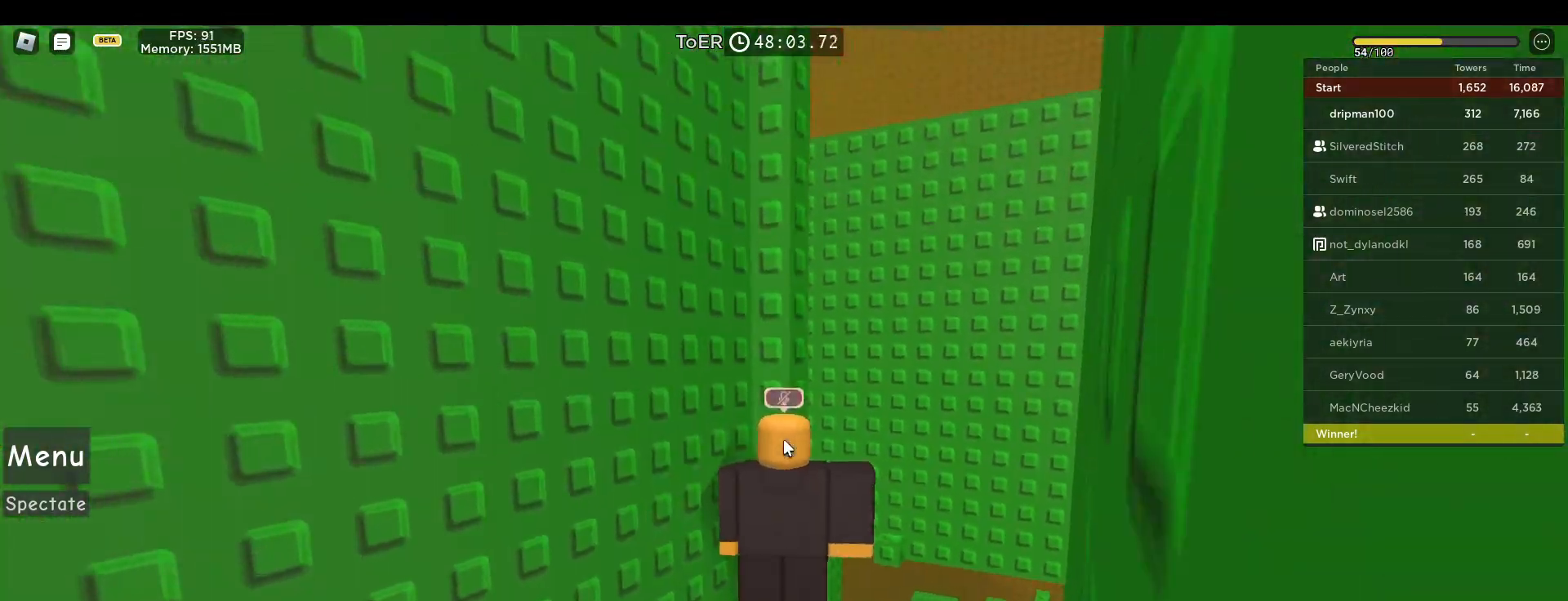
{"keys": [], "mouse": ["right"], "events": []}
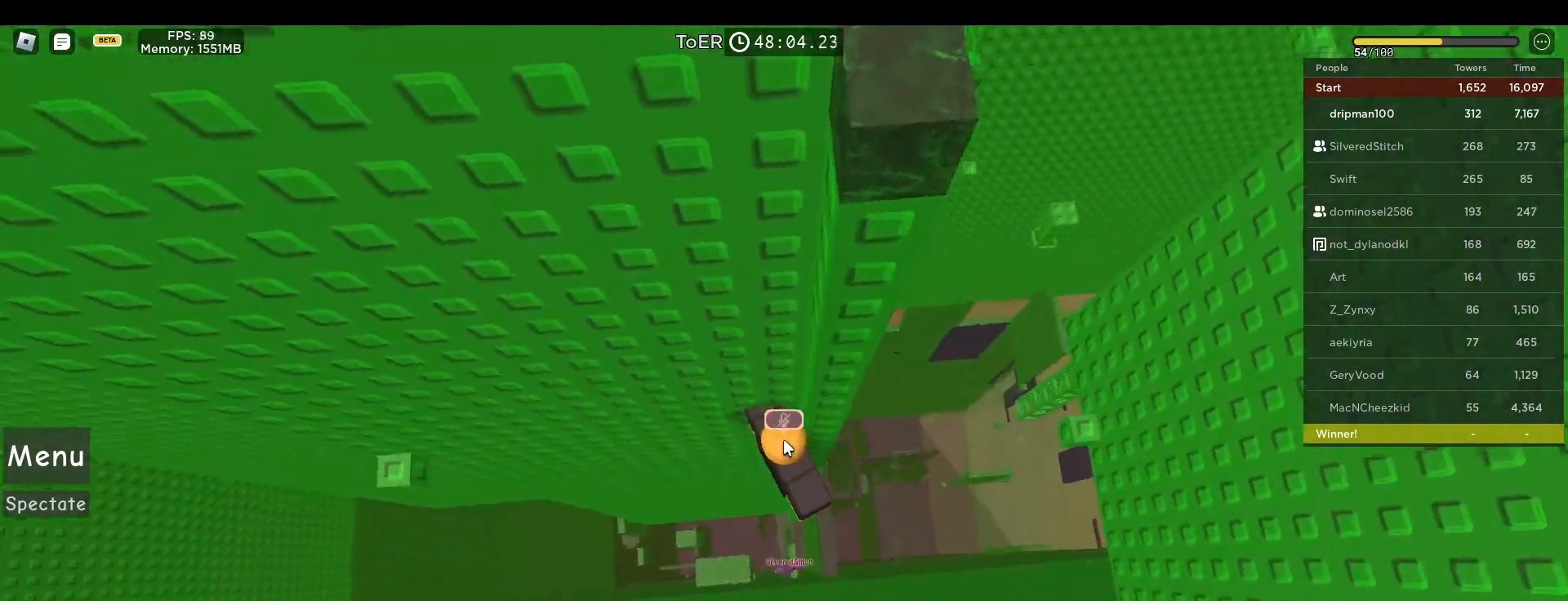
{"keys": [], "mouse": [], "events": [[433, "mouse_right", "up"]]}
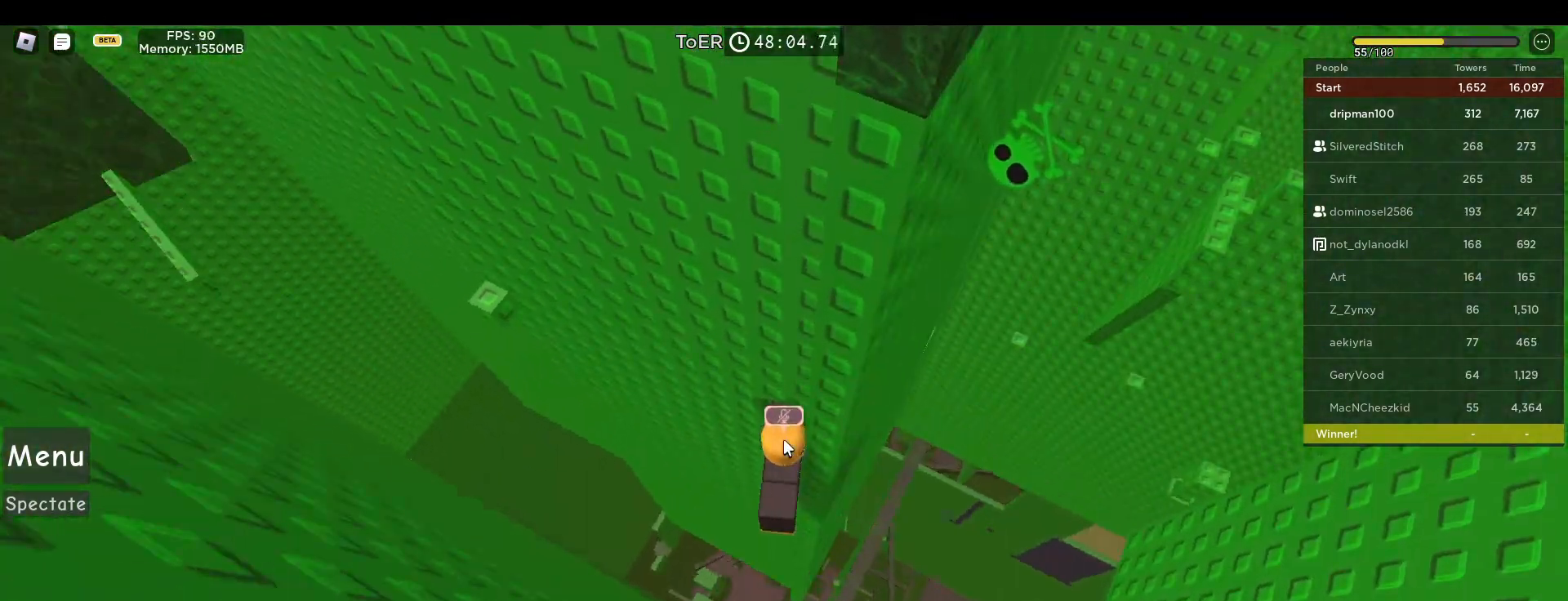
{"keys": [], "mouse": ["right"], "events": [[17, "mouse_right", "down"], [433, "shift", "down"], [483, "shift", "up"]]}
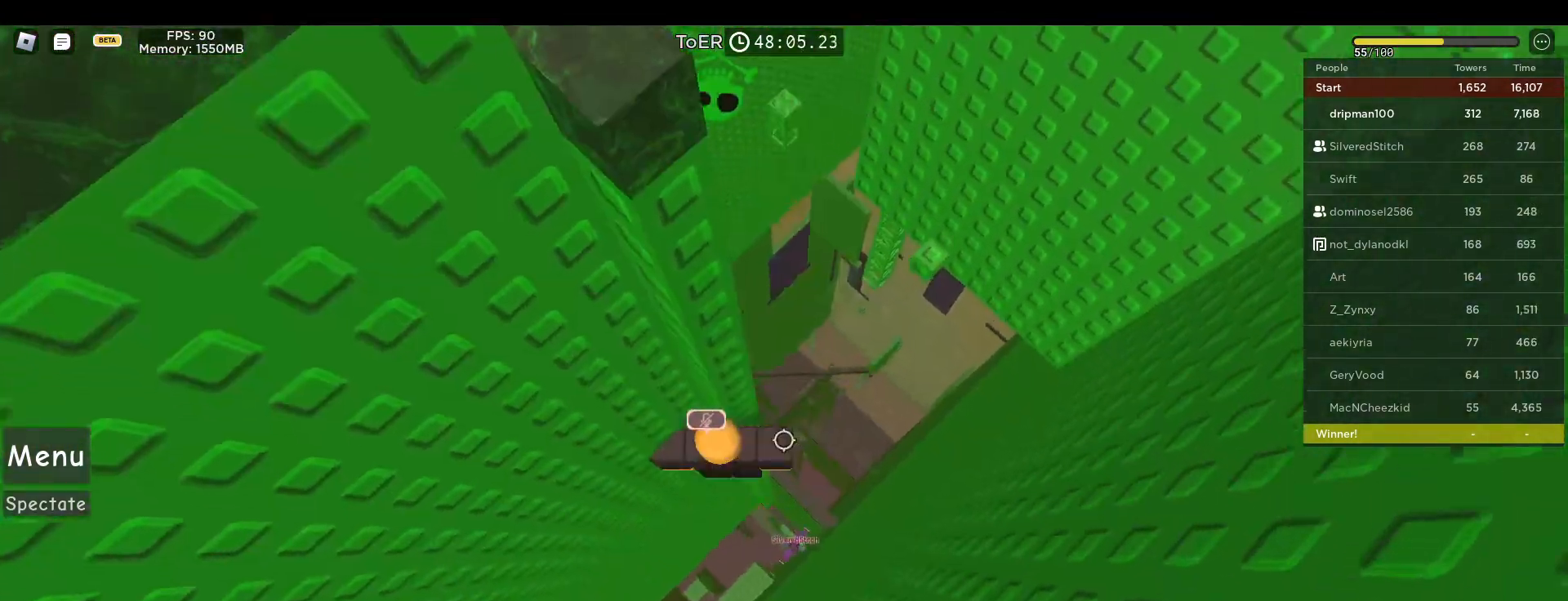
{"keys": ["d", "space"], "mouse": ["right"], "events": [[217, "d", "down"], [317, "space", "down"]]}
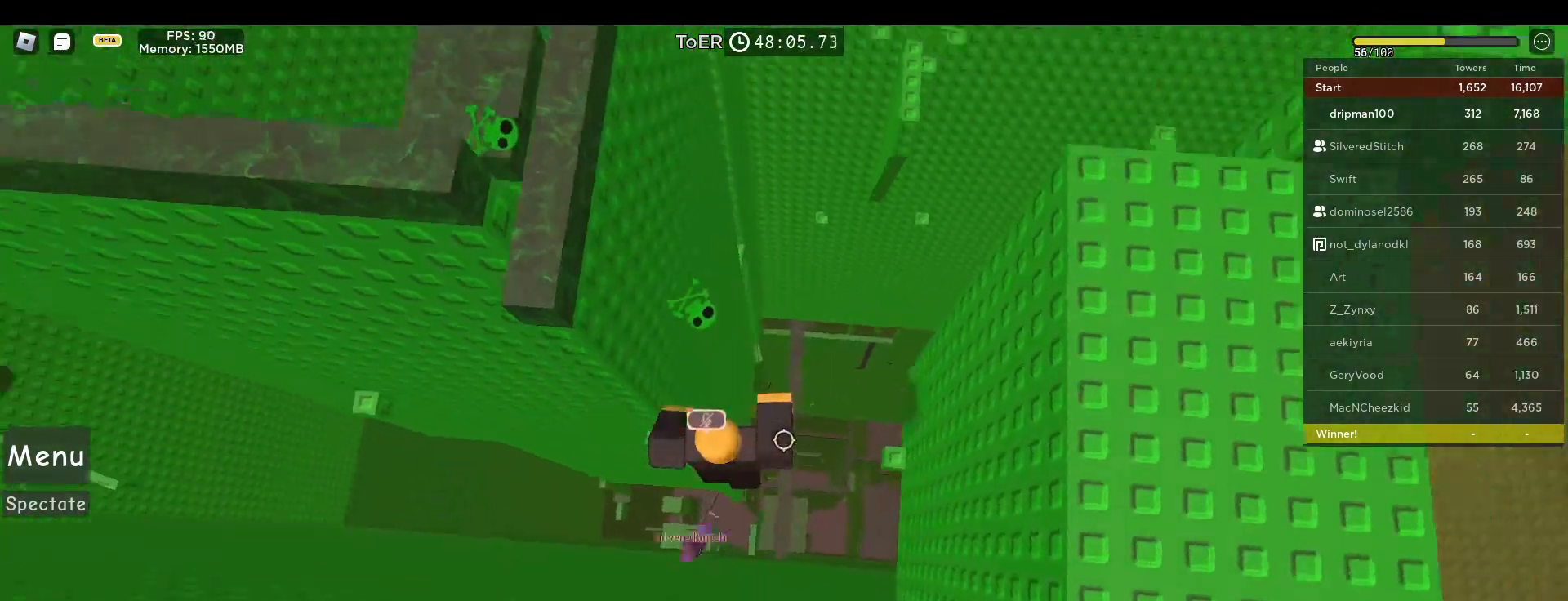
{"keys": [], "mouse": ["right"], "events": [[83, "space", "up"], [300, "w", "down"], [417, "d", "up"], [467, "w", "up"]]}
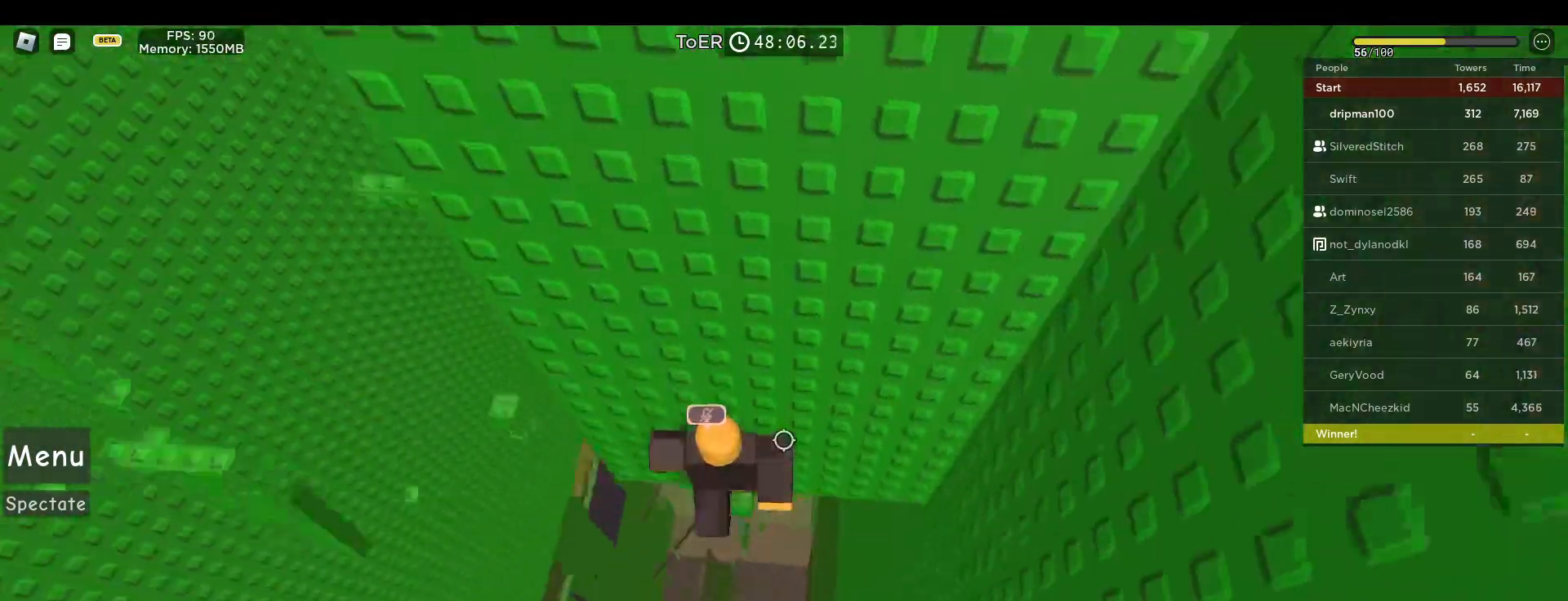
{"keys": [], "mouse": ["right"], "events": [[33, "shift", "down"], [67, "mouse_right", "up"], [117, "shift", "up"], [333, "mouse_right", "down"]]}
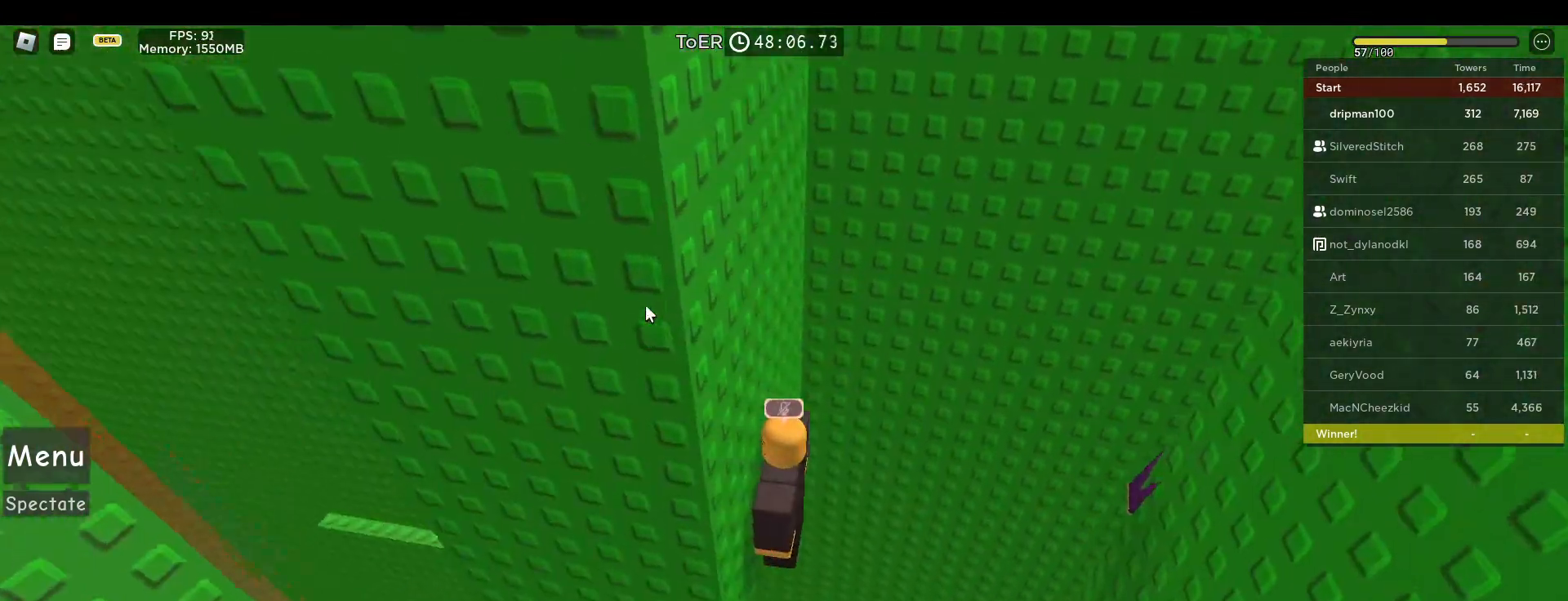
{"keys": [], "mouse": ["right"], "events": [[400, "shift", "down"], [483, "shift", "up"]]}
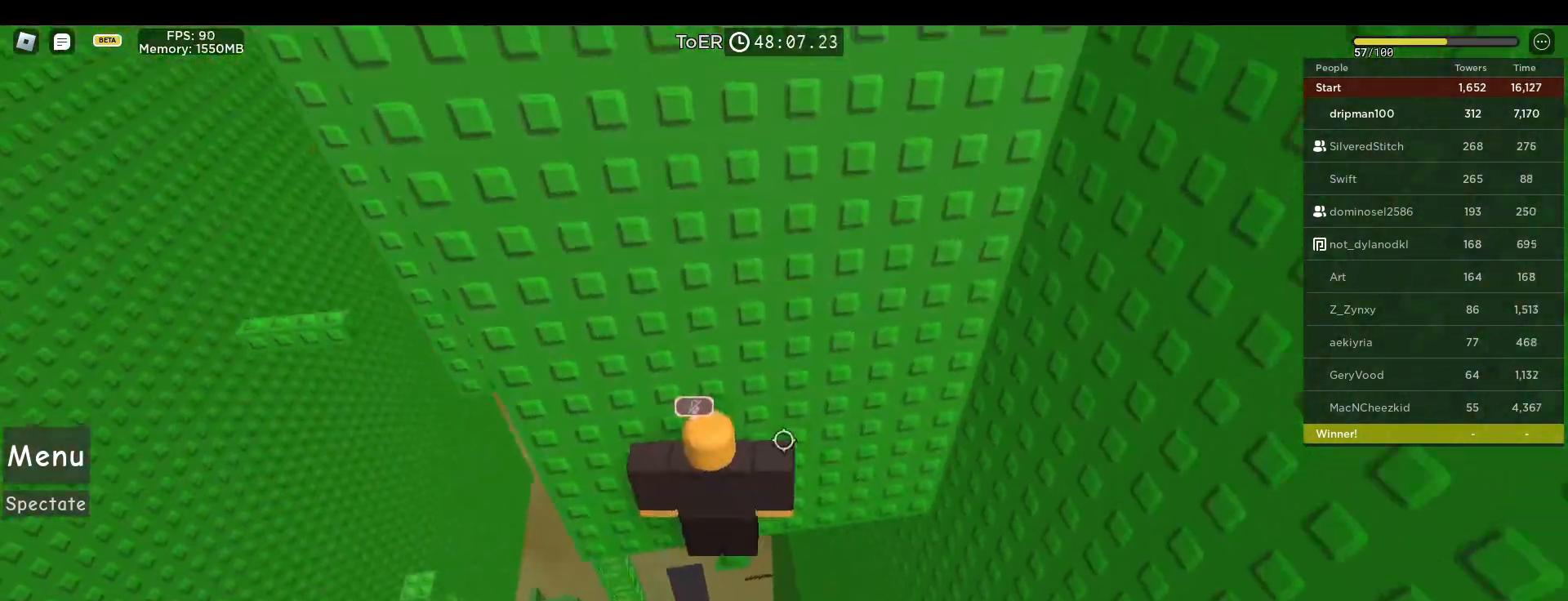
{"keys": [], "mouse": ["right"], "events": [[367, "w", "down"], [500, "w", "up"]]}
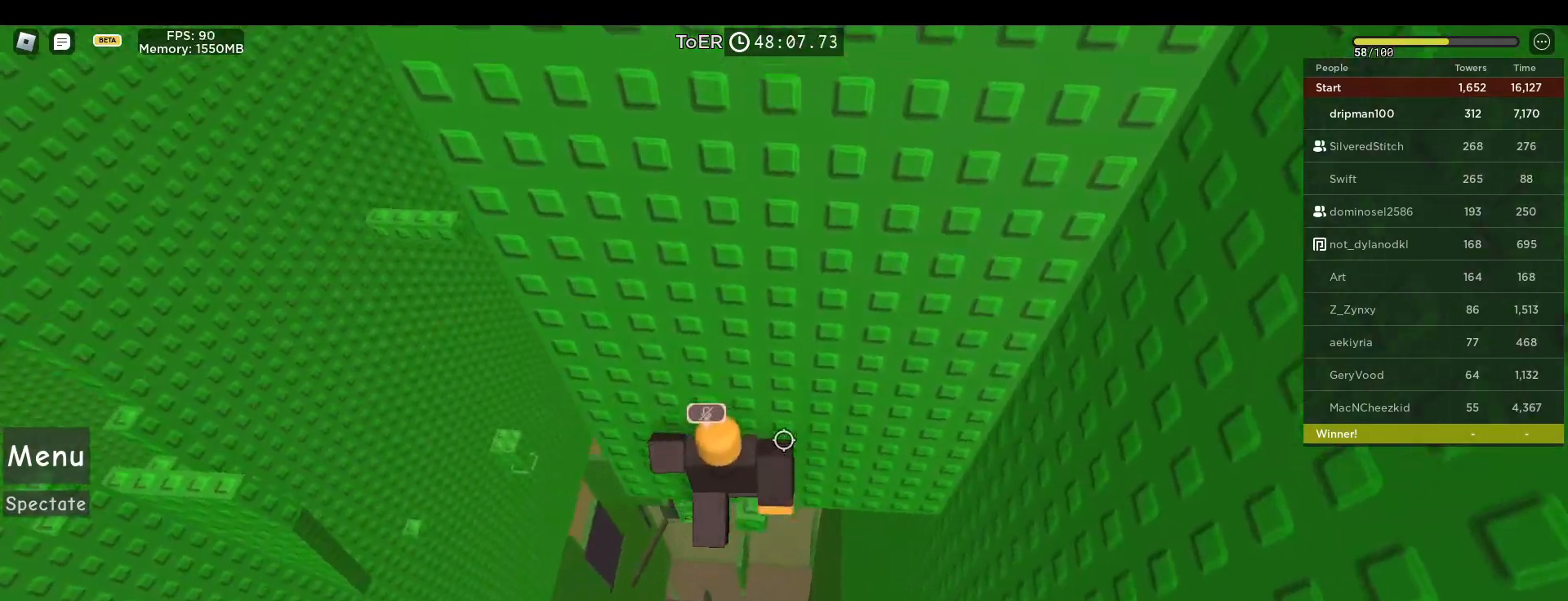
{"keys": ["a", "space"], "mouse": ["right"], "events": [[250, "a", "down"], [367, "space", "down"]]}
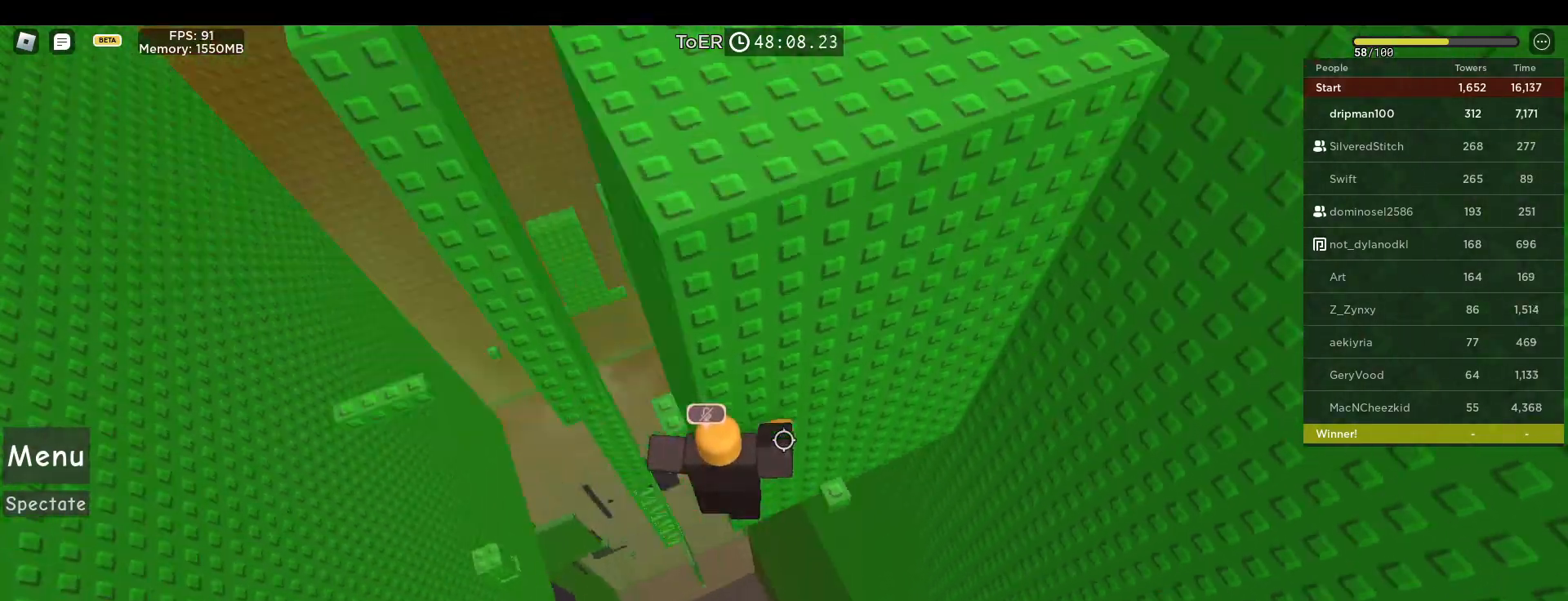
{"keys": ["space"], "mouse": [], "events": [[433, "a", "up"], [450, "mouse_right", "up"]]}
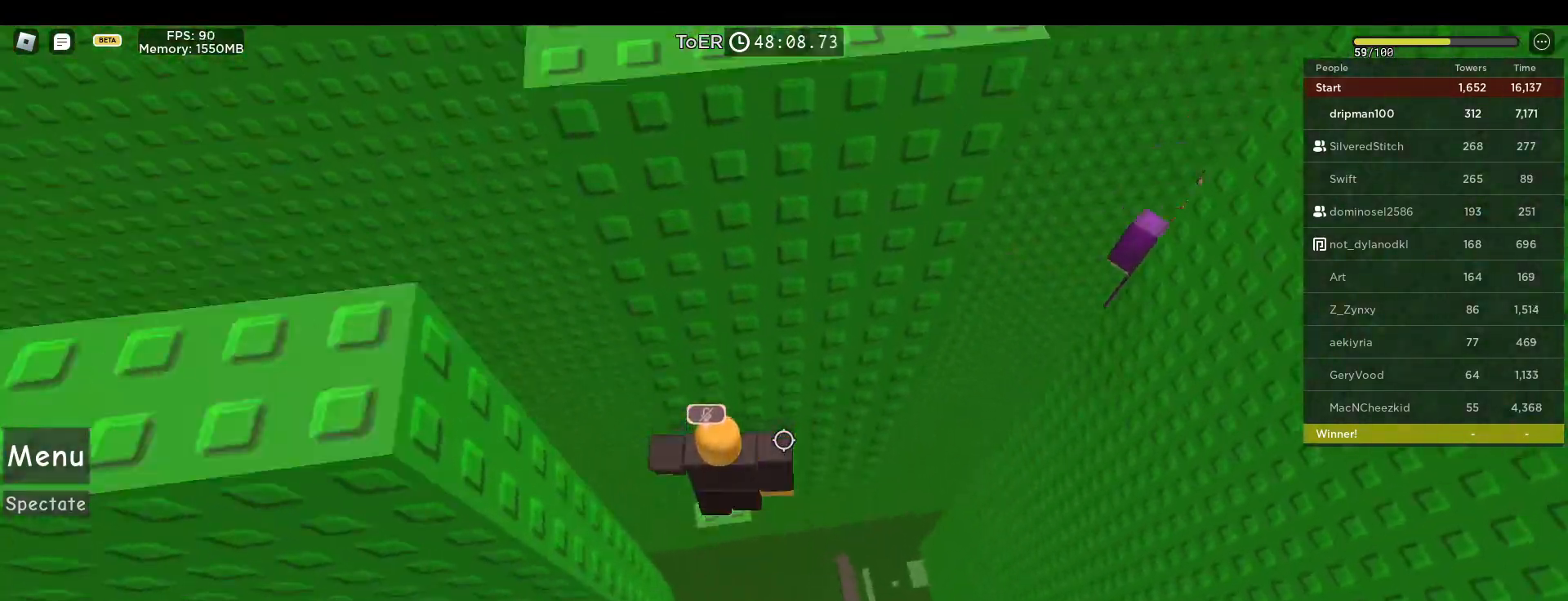
{"keys": [], "mouse": ["right"], "events": [[17, "mouse_right", "down"], [133, "space", "up"], [400, "shift", "down"], [500, "shift", "up"]]}
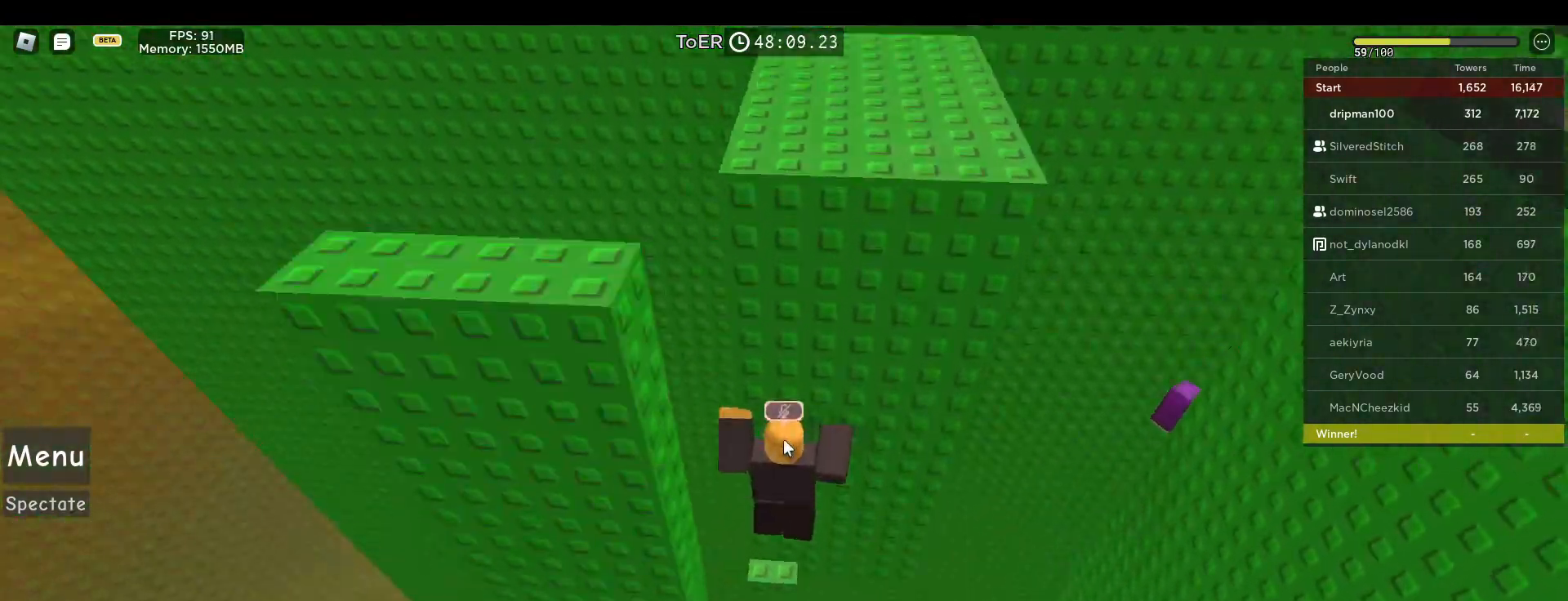
{"keys": [], "mouse": ["right"], "events": [[67, "w", "down"], [100, "mouse_right", "up"], [133, "w", "up"], [250, "mouse_right", "down"]]}
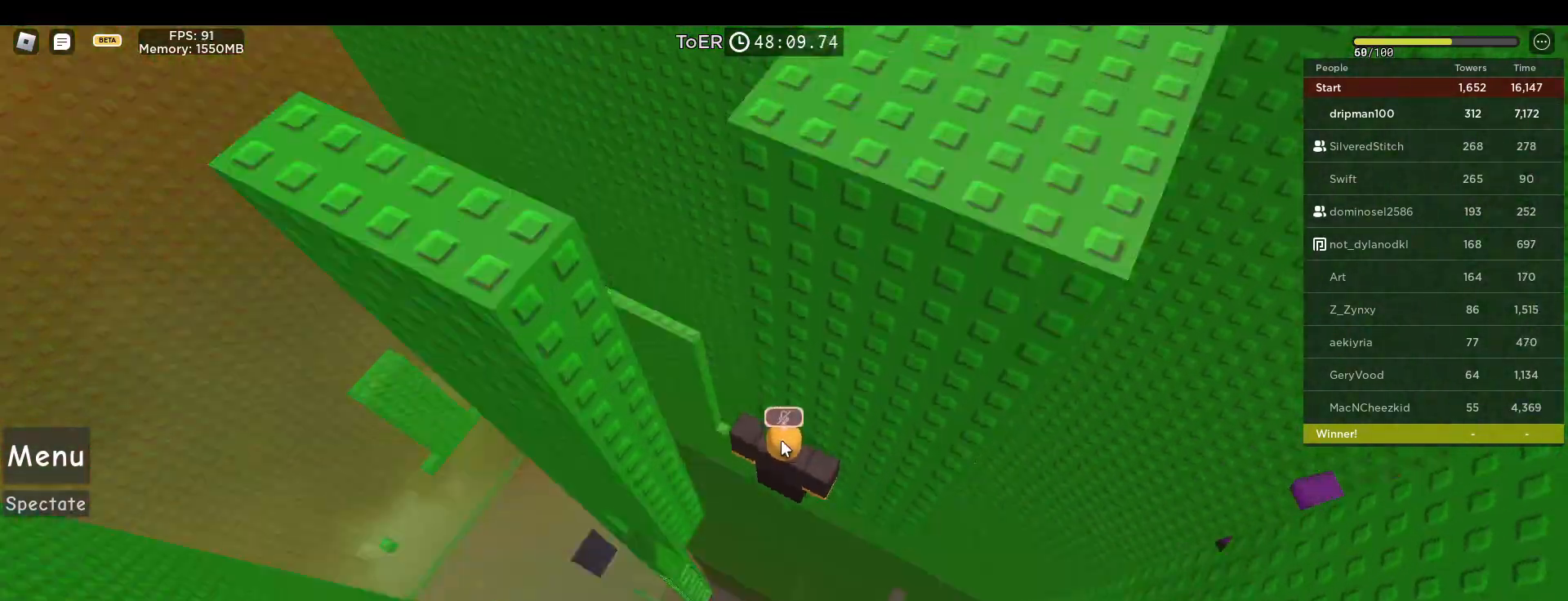
{"keys": [], "mouse": [], "events": [[83, "shift", "down"], [150, "mouse_right", "up"], [183, "shift", "up"], [433, "w", "down"], [467, "w", "up"]]}
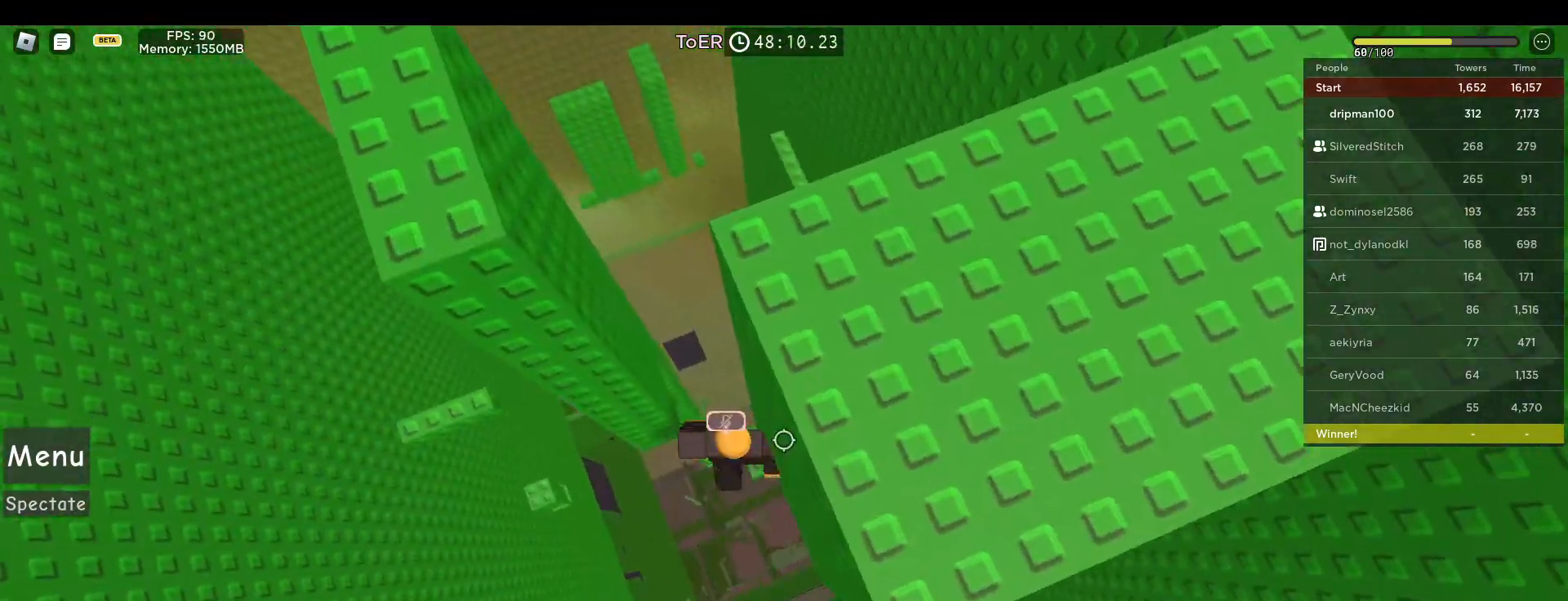
{"keys": ["w"], "mouse": ["right"], "events": [[117, "mouse_right", "down"], [133, "space", "down"], [300, "space", "up"], [333, "mouse_wheel", "down"], [350, "mouse_wheel", "up"], [500, "w", "down"]]}
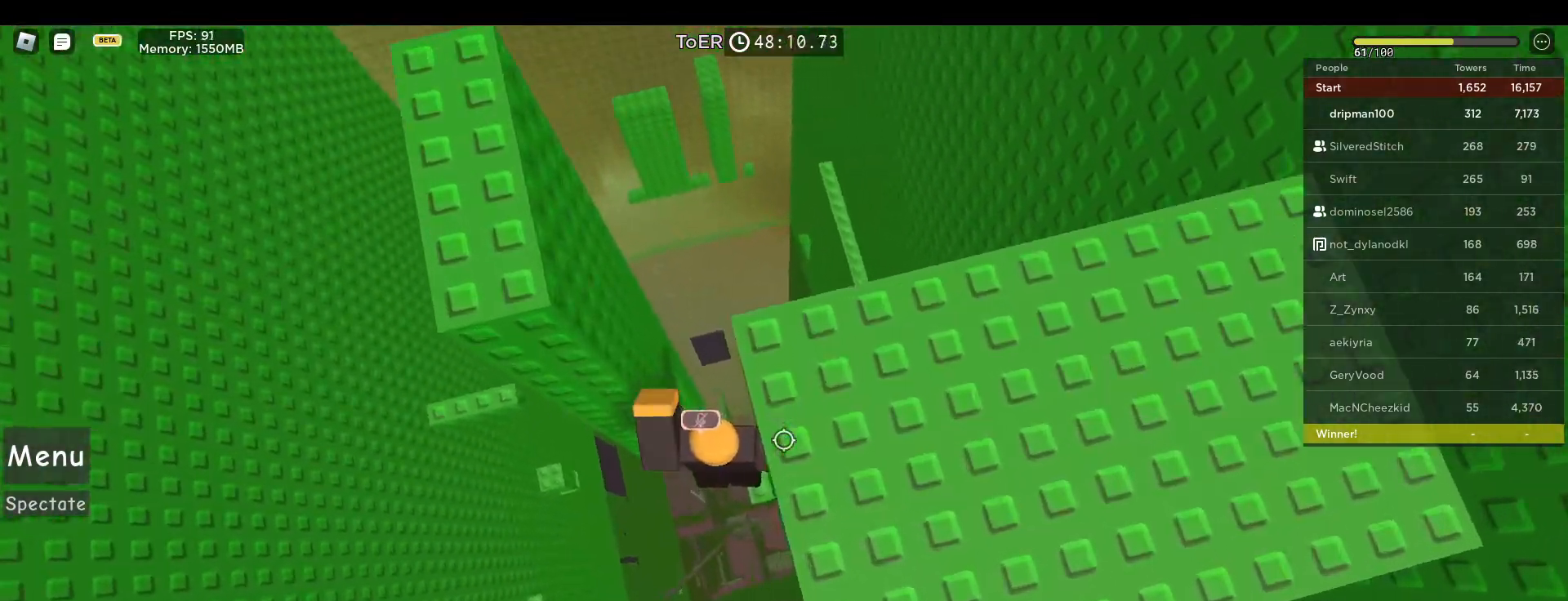
{"keys": [], "mouse": ["right"], "events": [[33, "w", "up"], [250, "space", "down"], [400, "space", "up"]]}
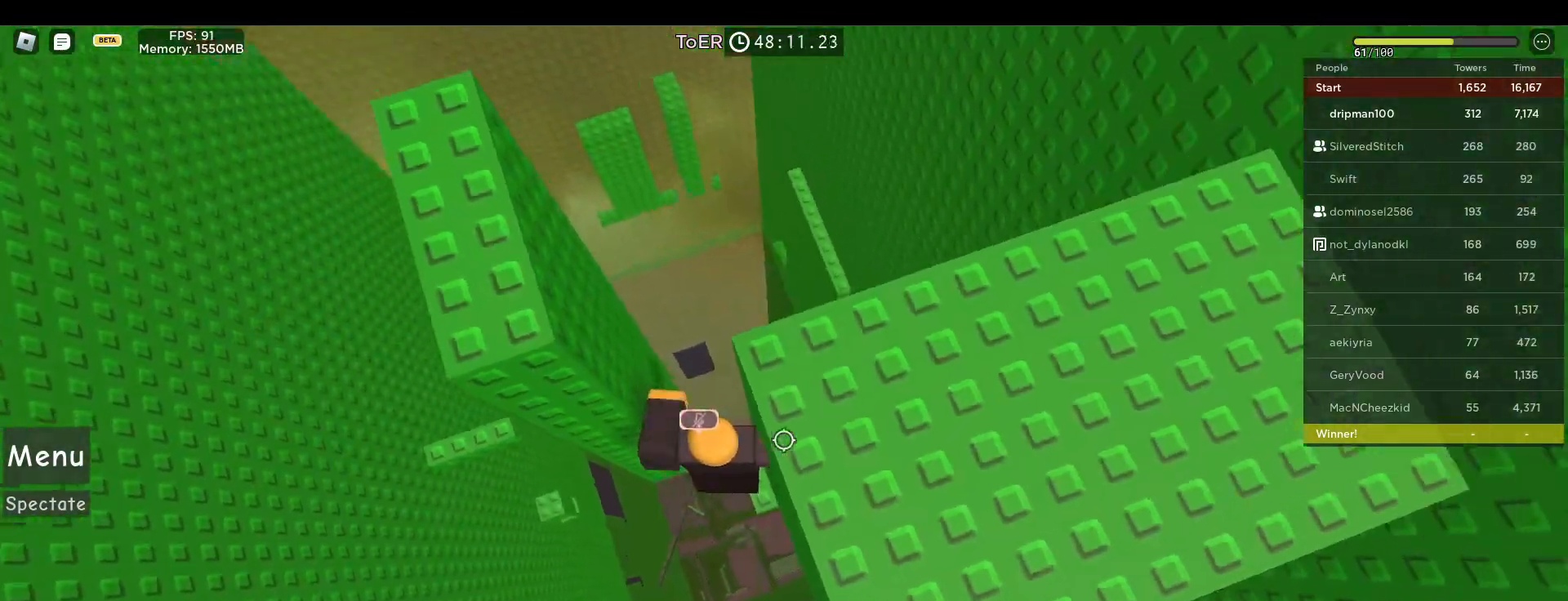
{"keys": [], "mouse": ["right"], "events": []}
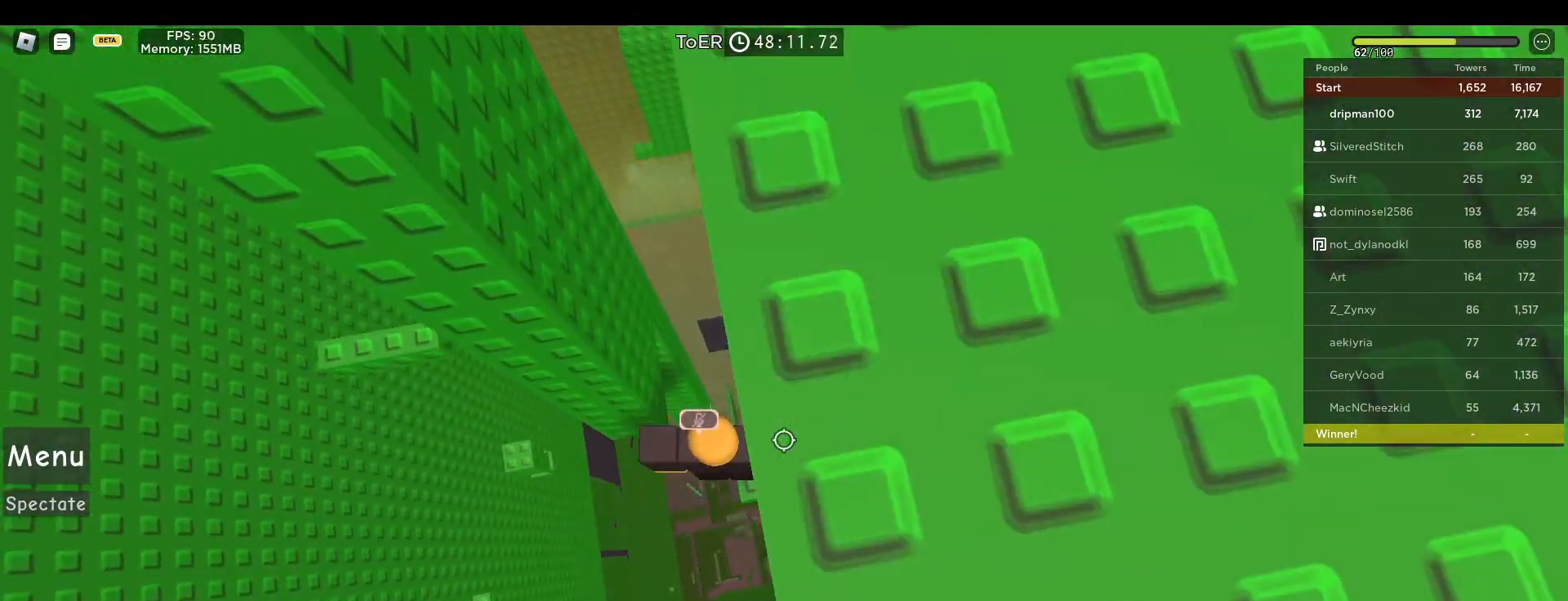
{"keys": ["a", "space"], "mouse": ["right"], "events": [[33, "a", "down"], [167, "space", "down"]]}
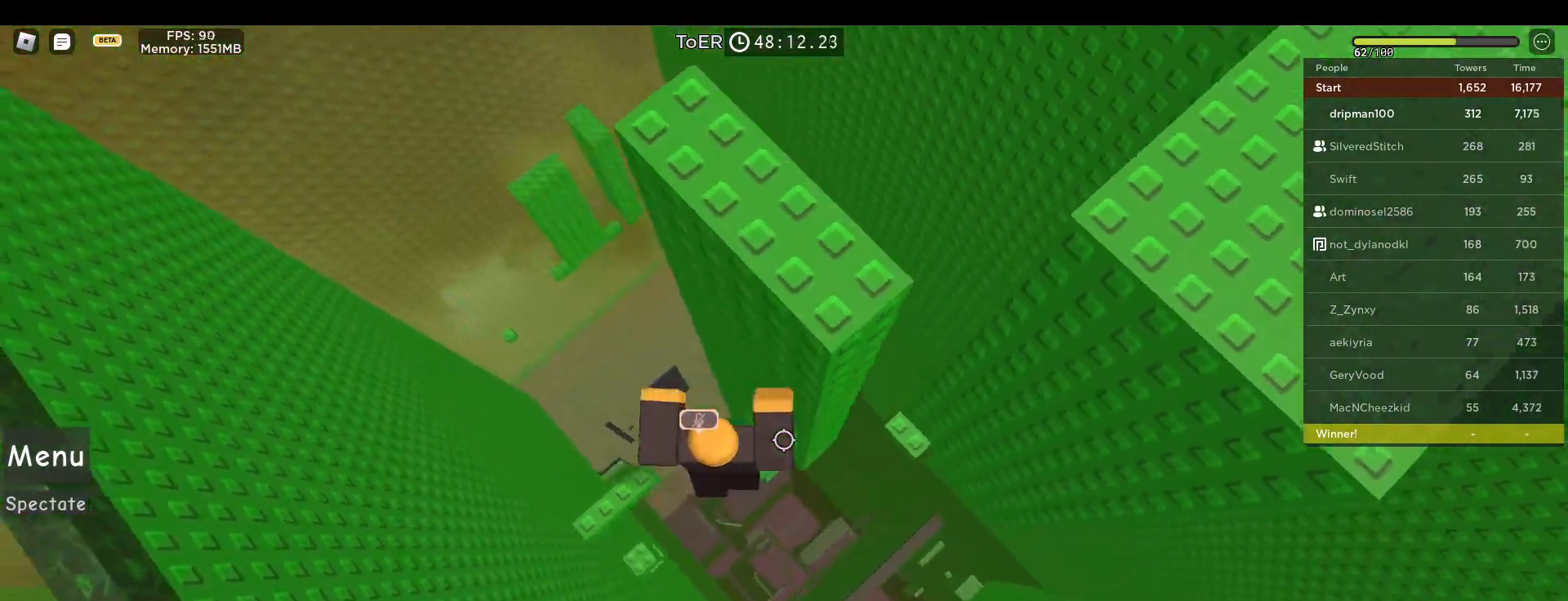
{"keys": [], "mouse": ["right"], "events": [[300, "a", "up"], [417, "space", "up"]]}
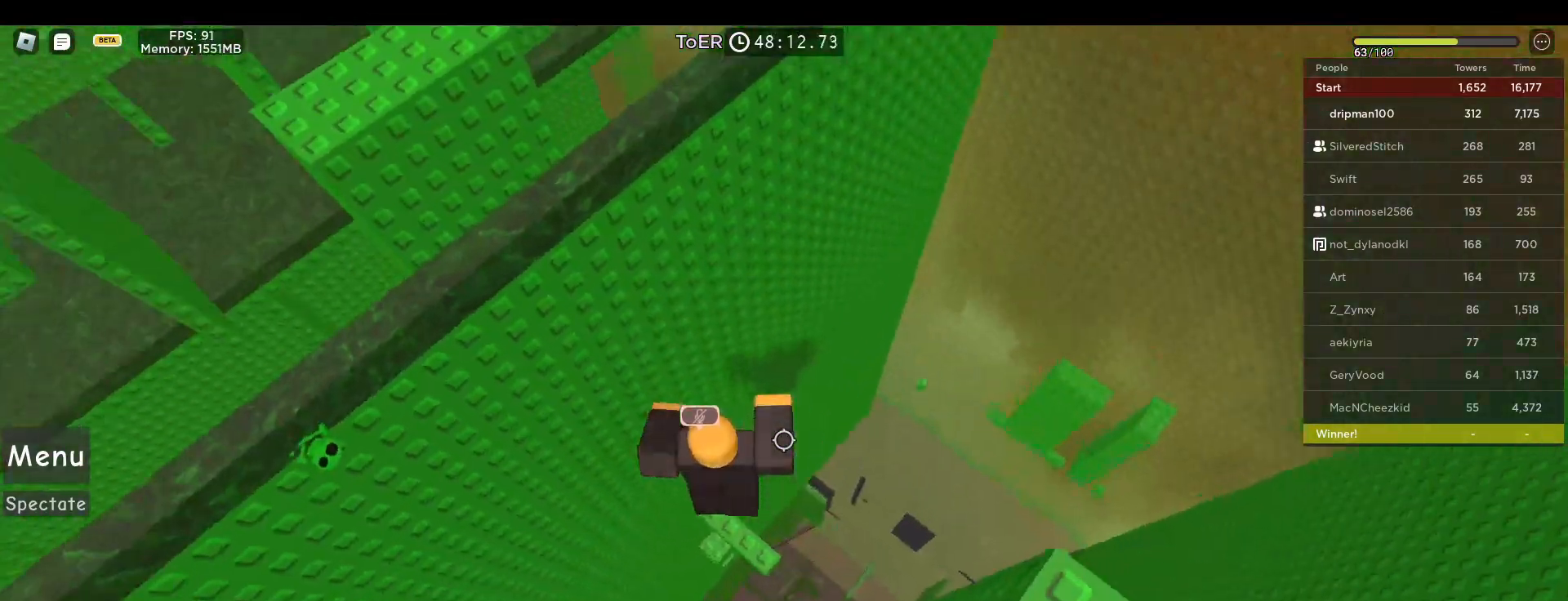
{"keys": [], "mouse": [], "events": [[67, "a", "down"], [117, "a", "up"], [333, "mouse_right", "up"]]}
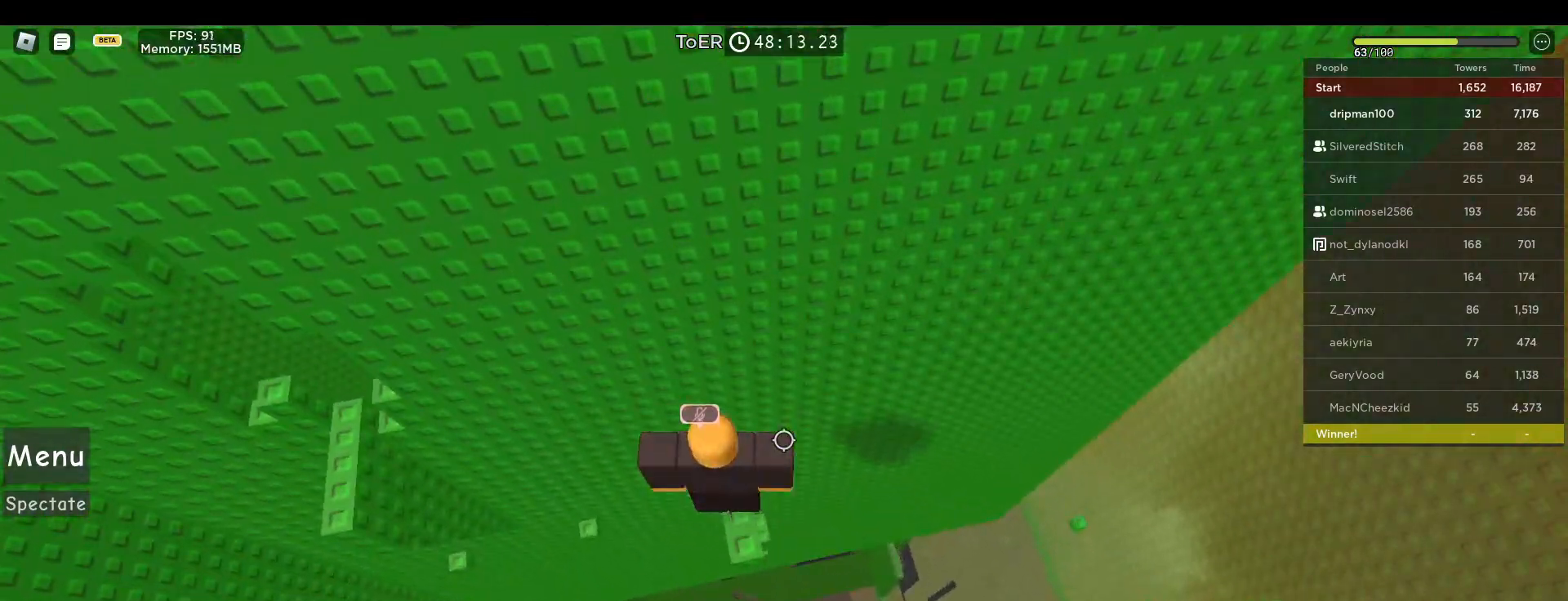
{"keys": [], "mouse": [], "events": [[317, "space", "down"], [483, "space", "up"]]}
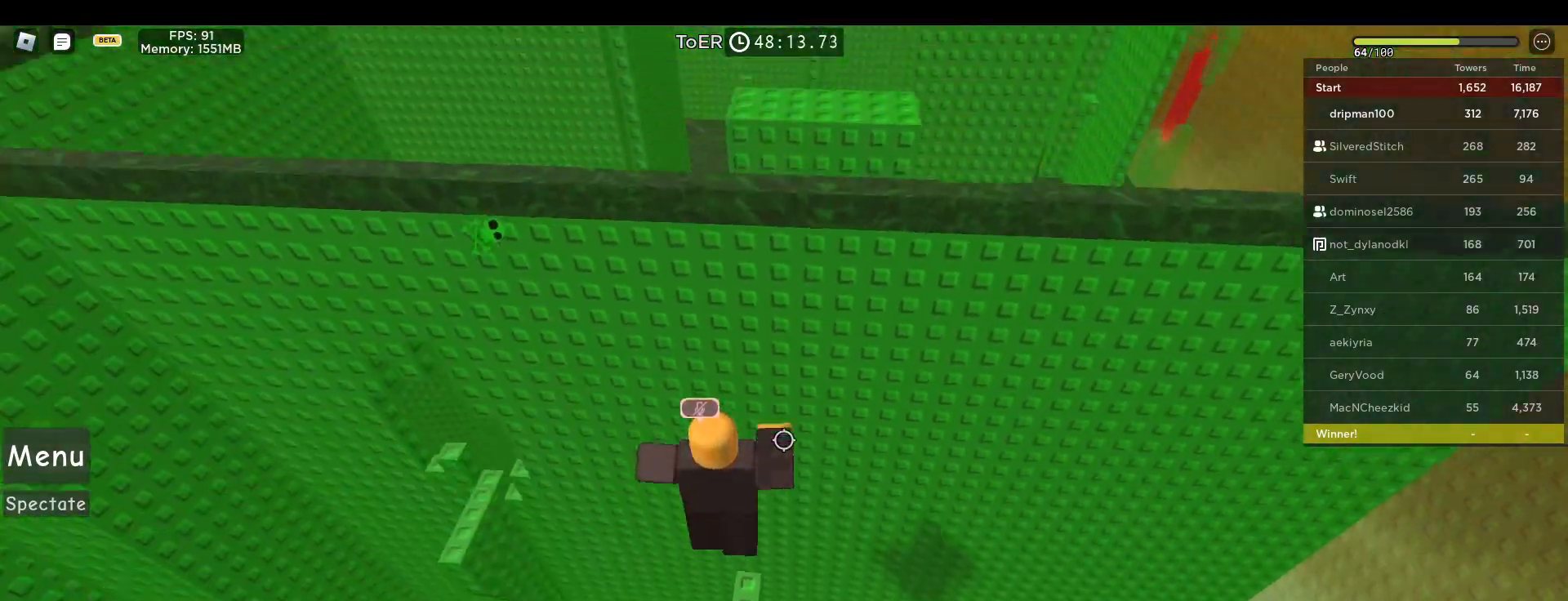
{"keys": [], "mouse": ["right"], "events": [[117, "w", "down"], [183, "w", "up"], [250, "mouse_right", "down"]]}
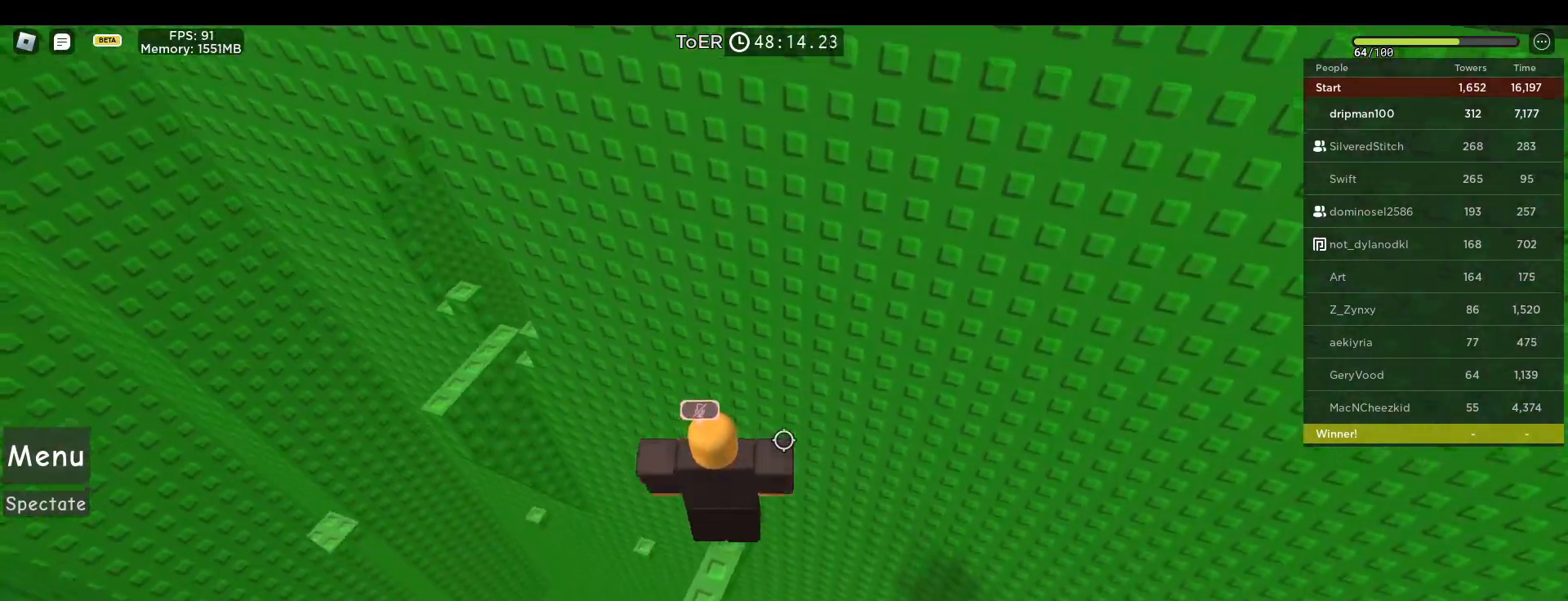
{"keys": [], "mouse": ["right"], "events": []}